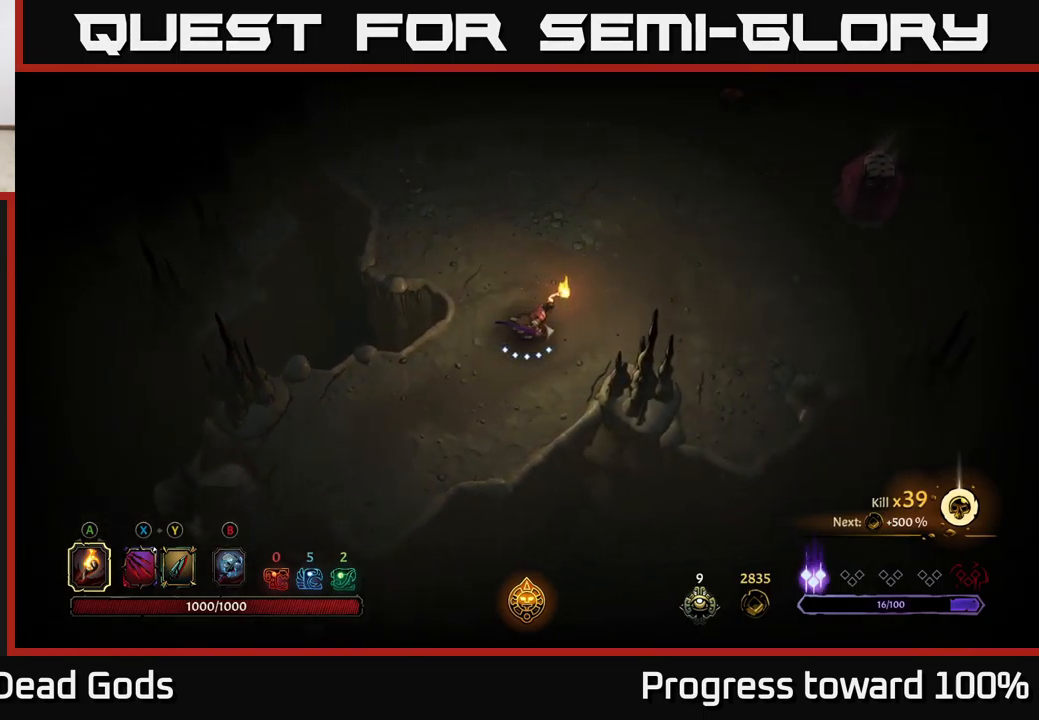
Gameplay with a controller (Xbox layout); each line is a JSON object with the inputs held at the frame after it. "events" lists button and stick changes between this image and that frame as [ms after this image, input, new state], when the widget could be followed in between.
{"buttons": [], "left_stick": "right", "right_stick": "center", "events": [[217, "B", "down"], [250, "B", "up"]]}
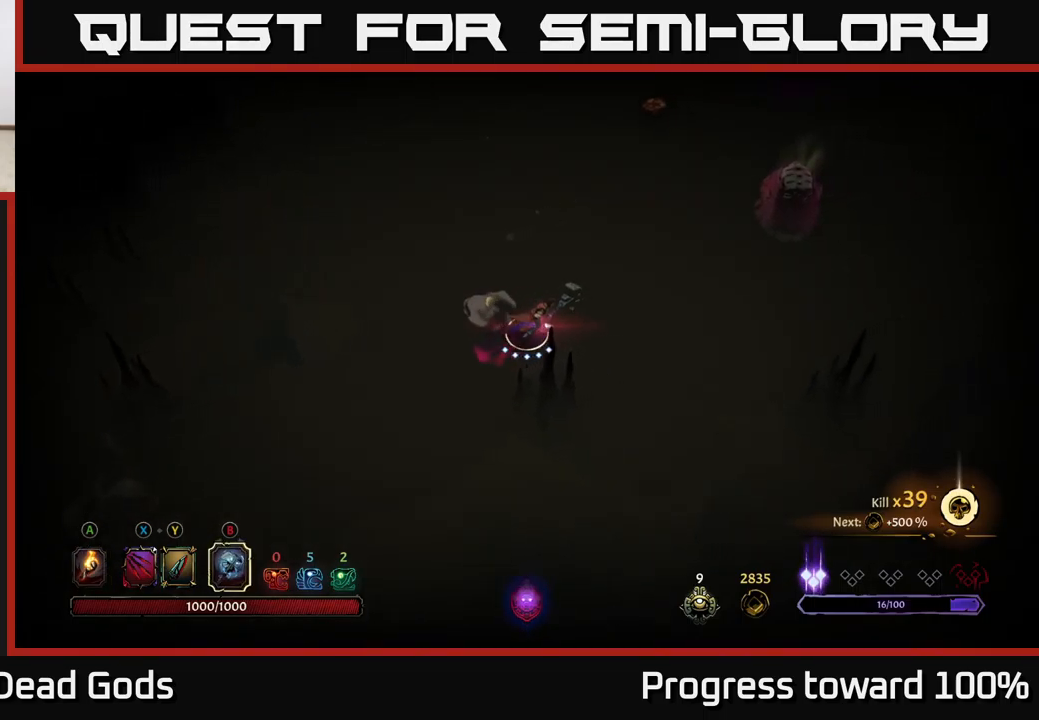
{"buttons": ["B"], "left_stick": "up-right", "right_stick": "center", "events": [[233, "B", "down"], [250, "left_stick", "up-right"]]}
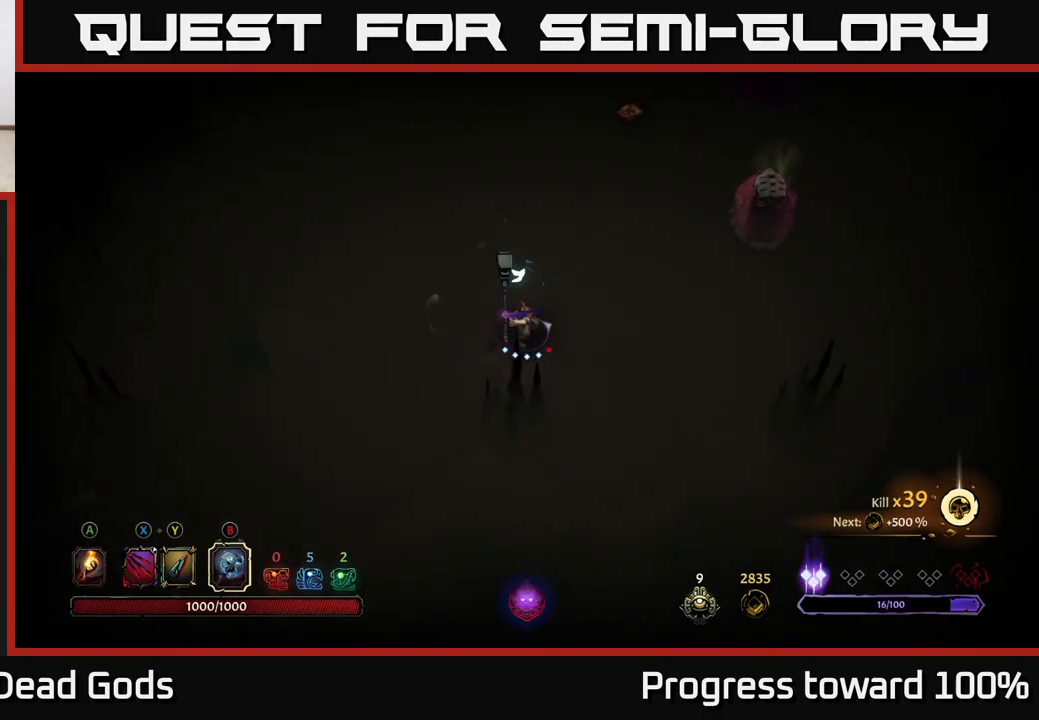
{"buttons": [], "left_stick": "center", "right_stick": "center", "events": [[100, "B", "up"], [367, "left_stick", "center"]]}
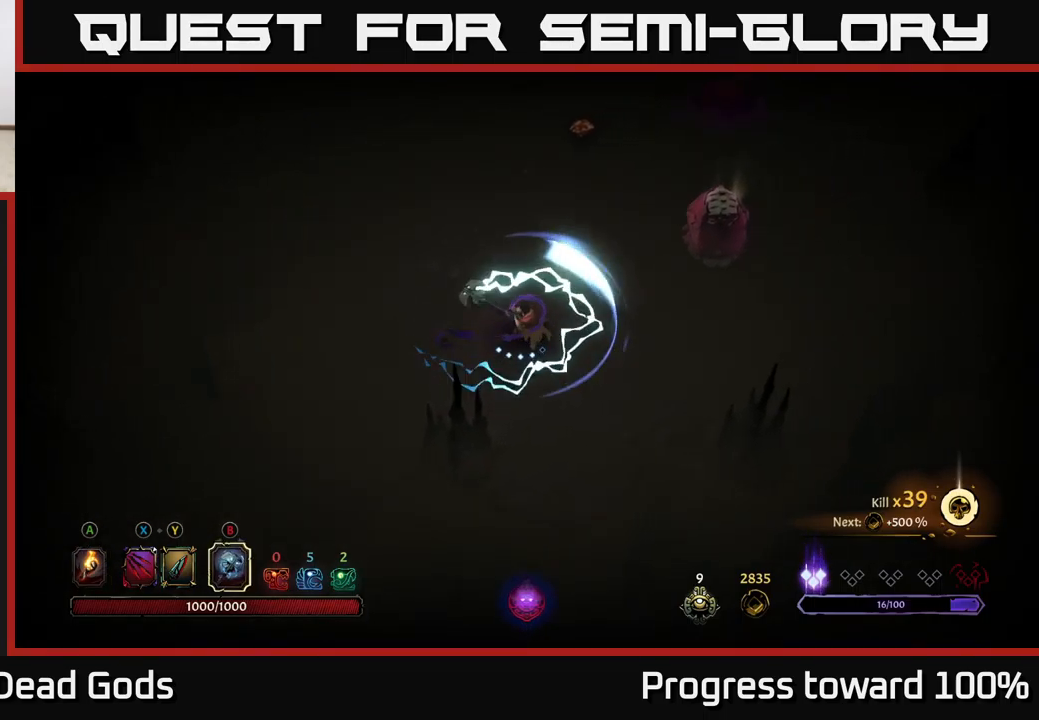
{"buttons": [], "left_stick": "center", "right_stick": "center", "events": [[50, "left_stick", "right"], [283, "left_stick", "center"]]}
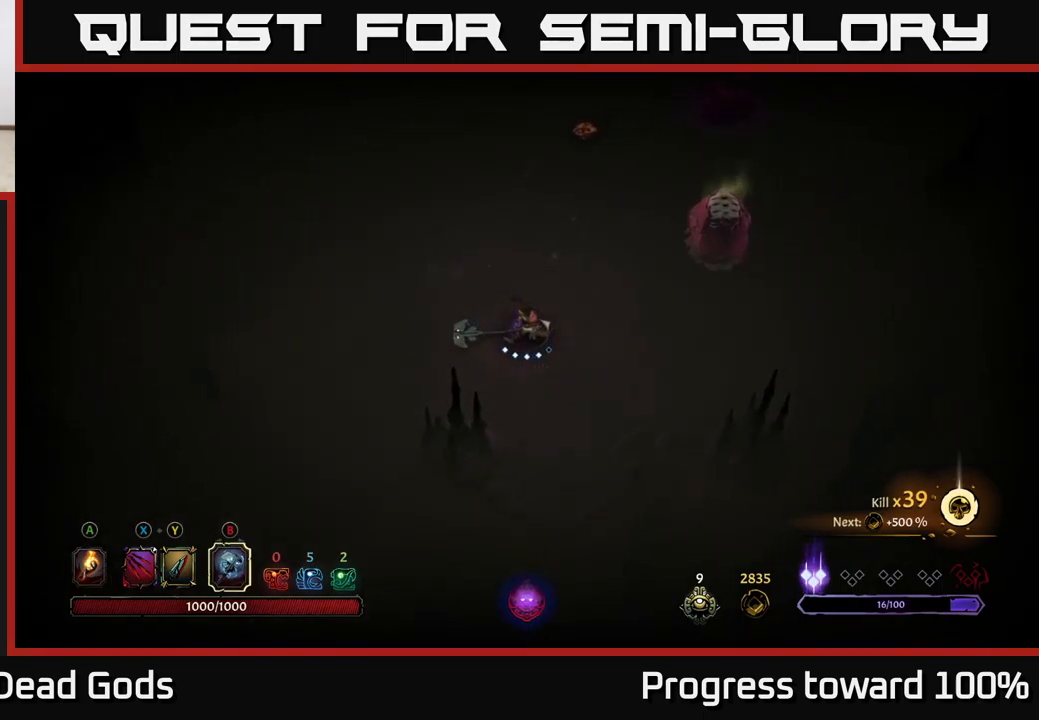
{"buttons": [], "left_stick": "down-left", "right_stick": "center", "events": [[117, "left_stick", "left"], [233, "left_stick", "down-left"]]}
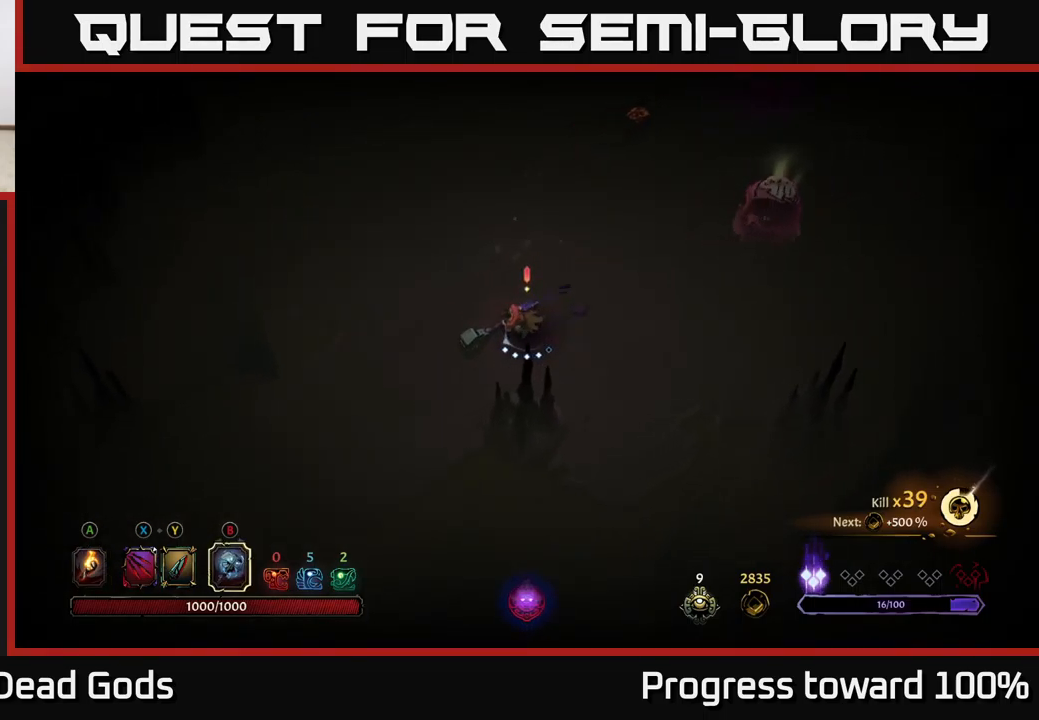
{"buttons": [], "left_stick": "right", "right_stick": "center", "events": [[217, "left_stick", "down-right"], [267, "left_stick", "right"]]}
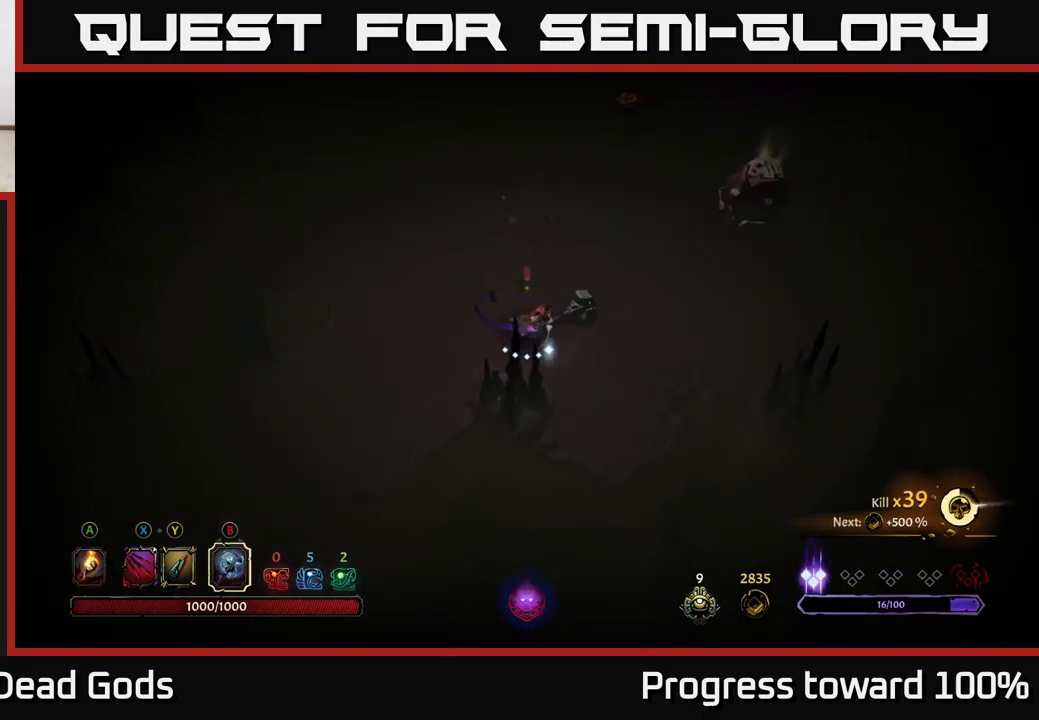
{"buttons": ["B"], "left_stick": "up-right", "right_stick": "center", "events": [[17, "left_stick", "up-right"], [117, "B", "down"]]}
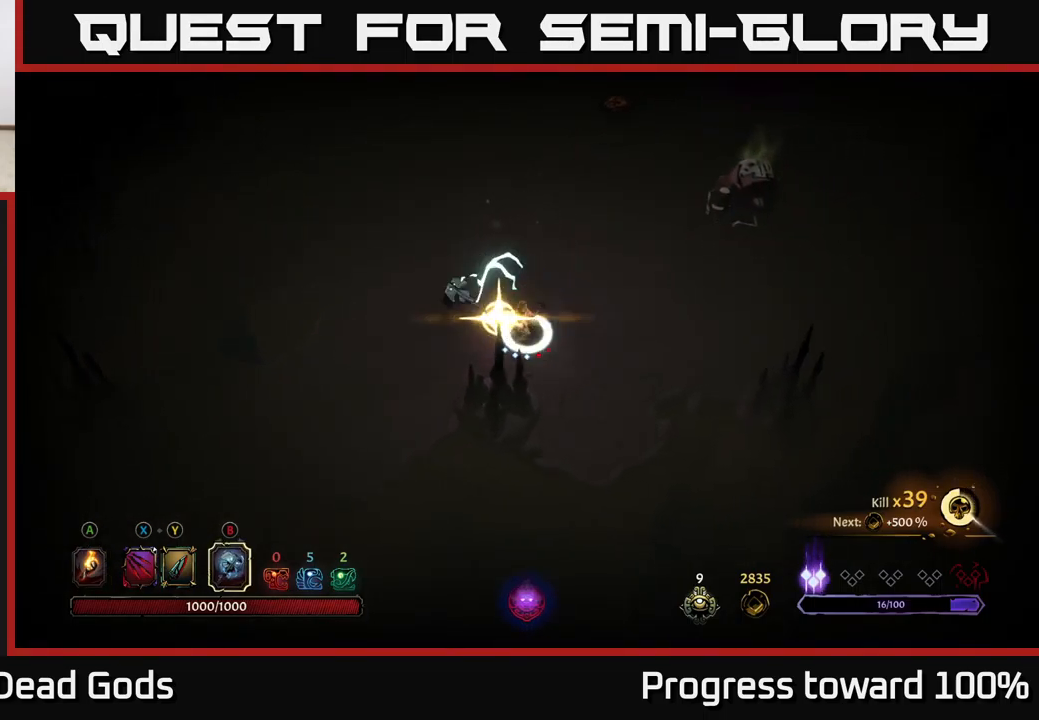
{"buttons": [], "left_stick": "up-right", "right_stick": "center", "events": [[50, "B", "up"]]}
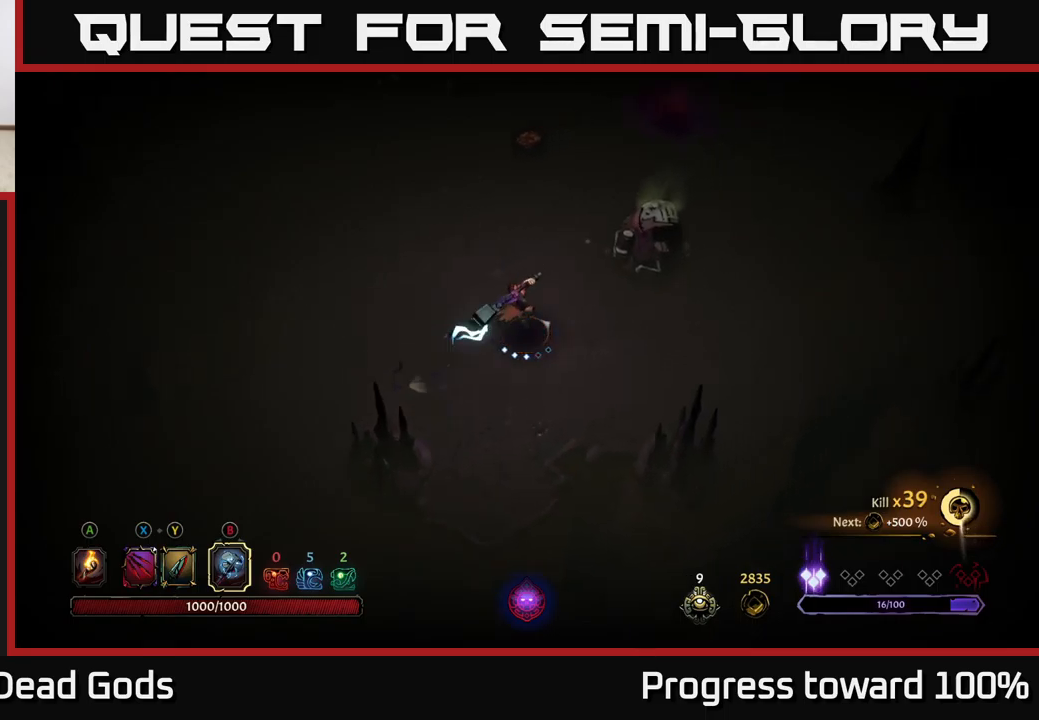
{"buttons": [], "left_stick": "center", "right_stick": "center", "events": [[284, "left_stick", "center"]]}
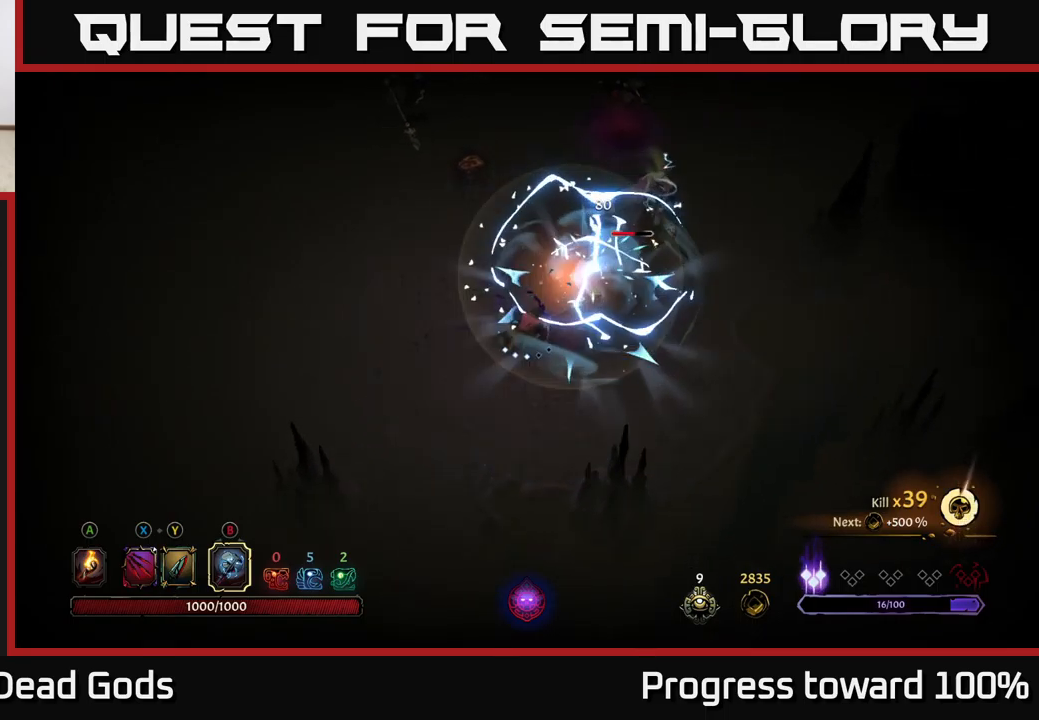
{"buttons": [], "left_stick": "up-right", "right_stick": "center", "events": [[100, "left_stick", "right"], [184, "left_stick", "up-right"], [367, "X", "down"], [450, "X", "up"]]}
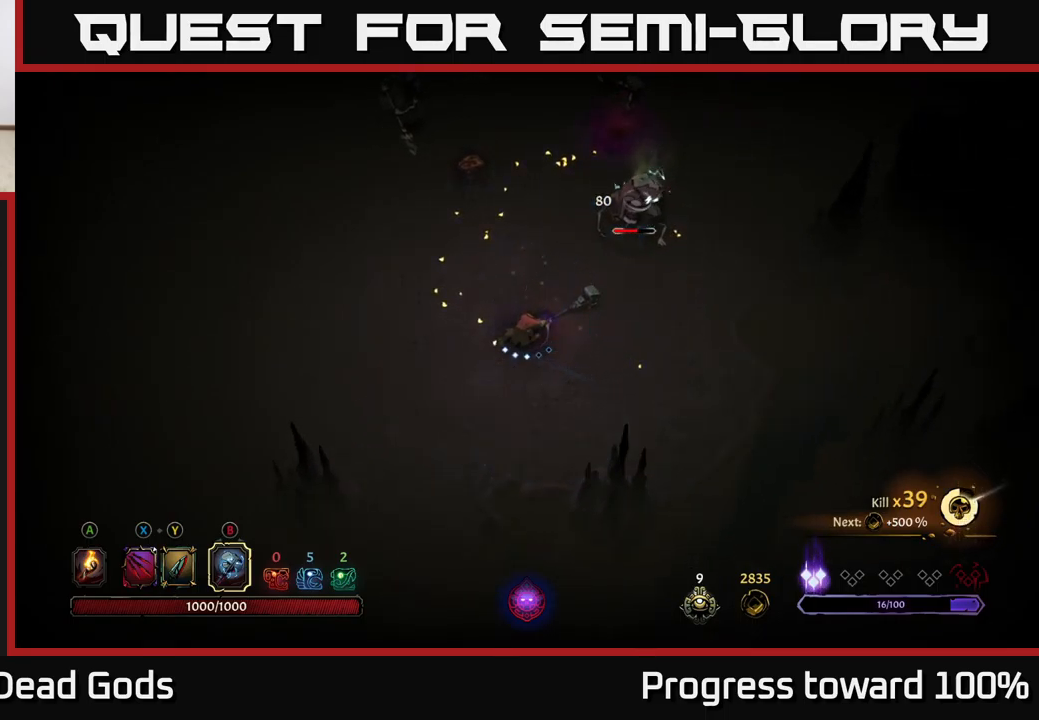
{"buttons": ["X"], "left_stick": "up-right", "right_stick": "center", "events": [[67, "X", "down"], [117, "X", "up"], [467, "X", "down"]]}
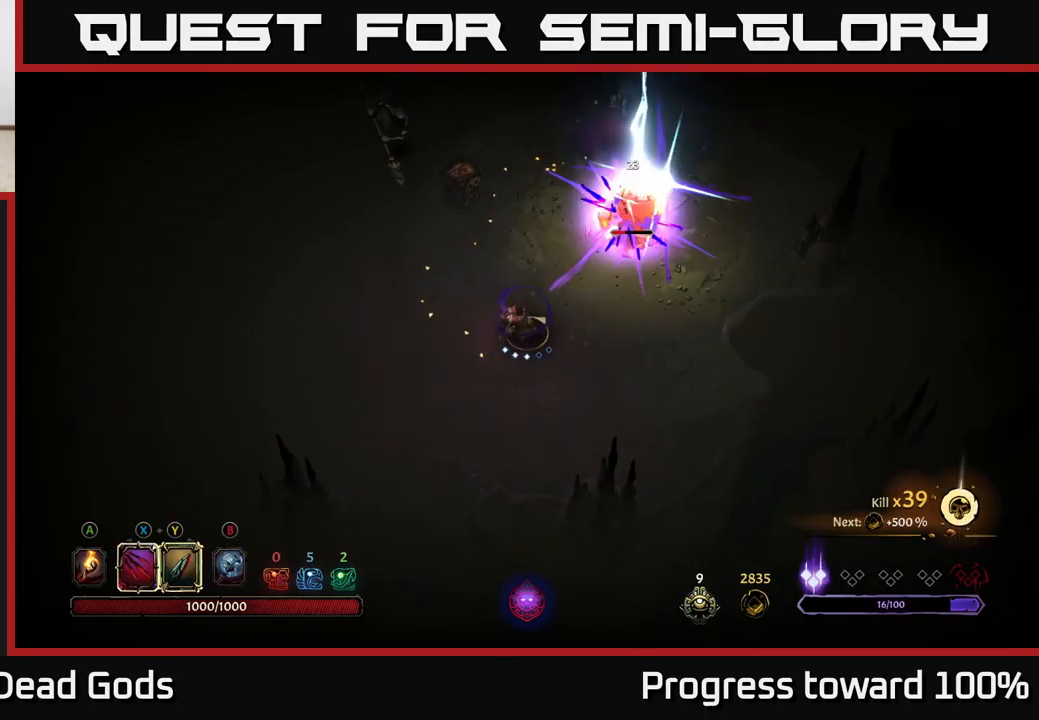
{"buttons": [], "left_stick": "up-right", "right_stick": "center", "events": [[100, "X", "up"], [234, "X", "down"], [384, "X", "up"]]}
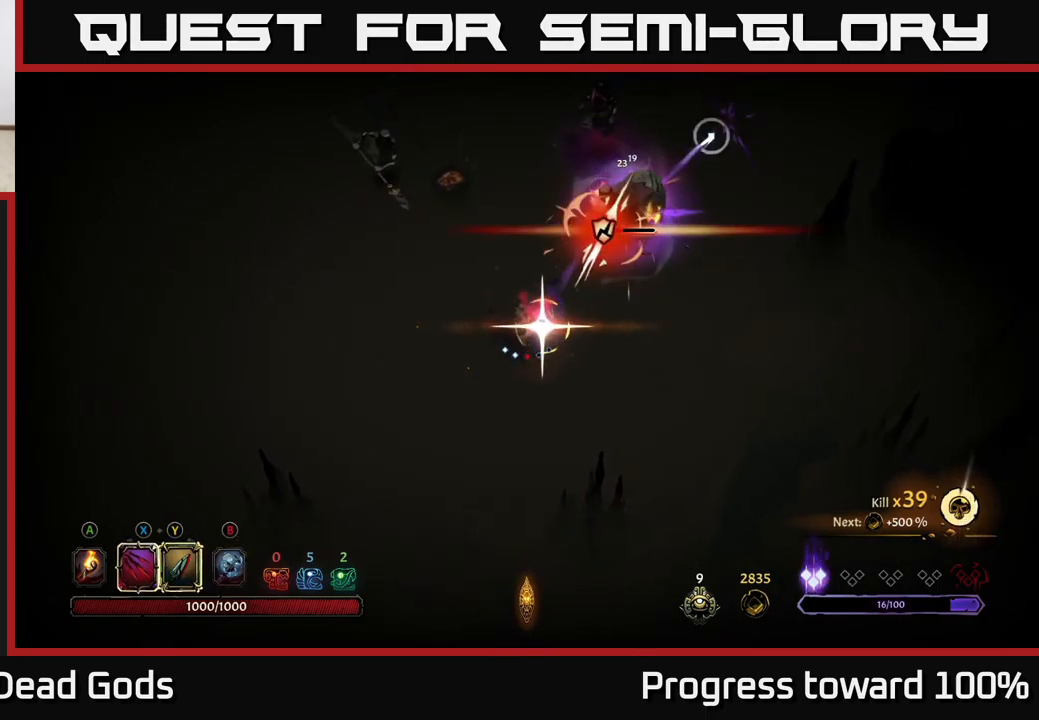
{"buttons": [], "left_stick": "up", "right_stick": "center", "events": [[434, "left_stick", "up"]]}
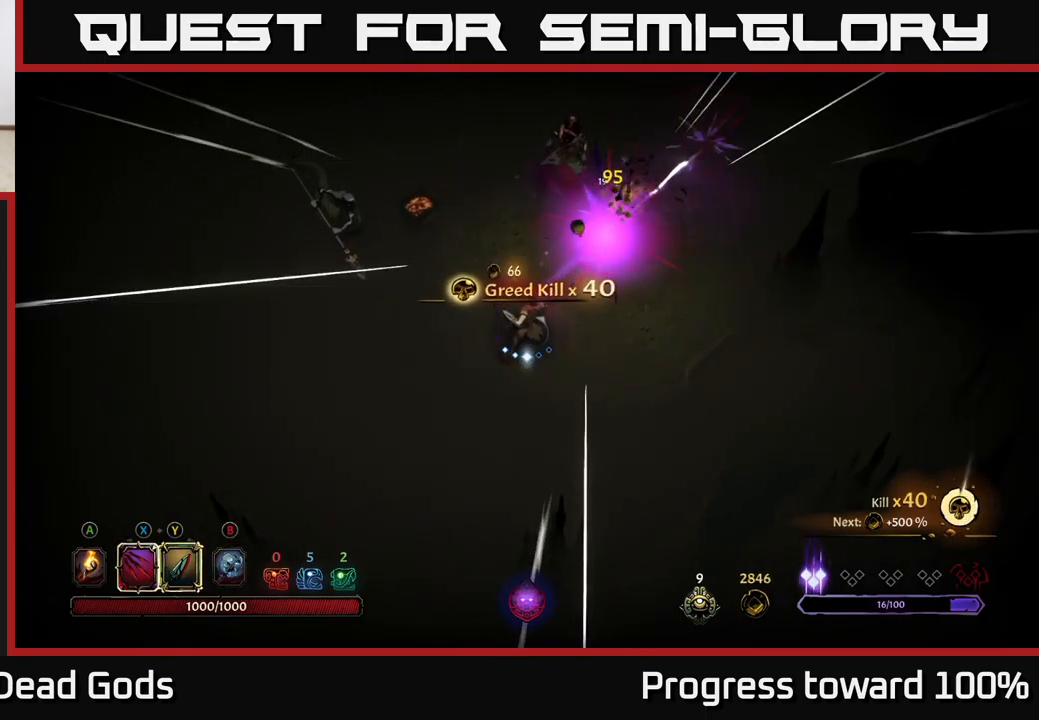
{"buttons": [], "left_stick": "up", "right_stick": "center", "events": [[134, "X", "down"], [267, "X", "up"]]}
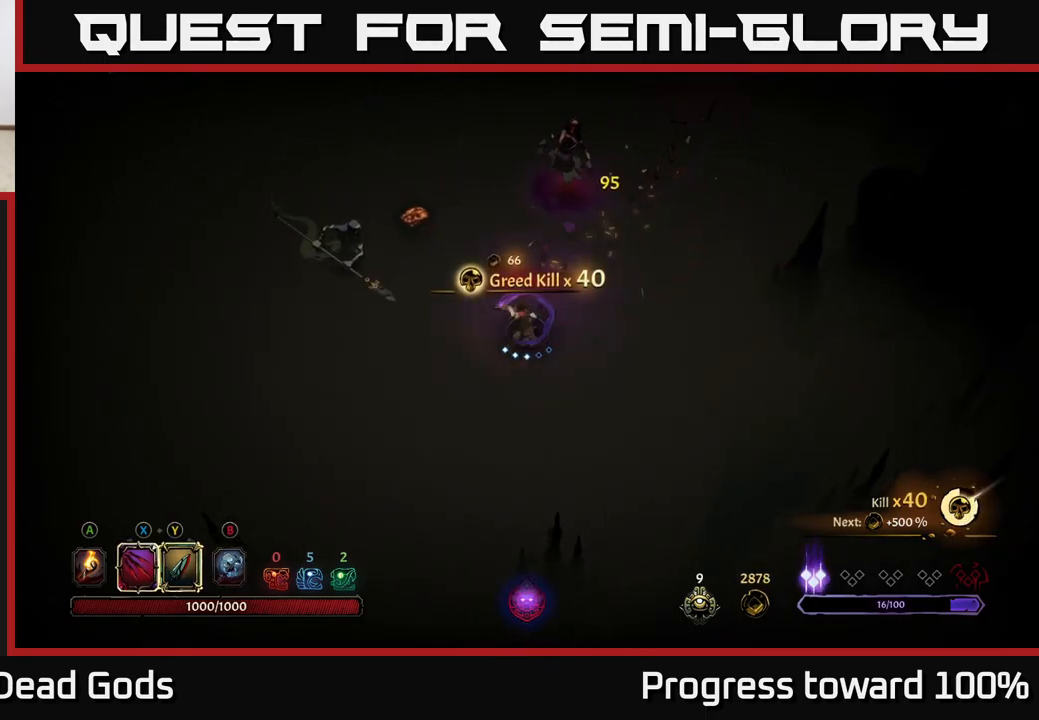
{"buttons": [], "left_stick": "up", "right_stick": "center", "events": [[17, "X", "down"], [184, "X", "up"], [317, "X", "down"], [450, "X", "up"]]}
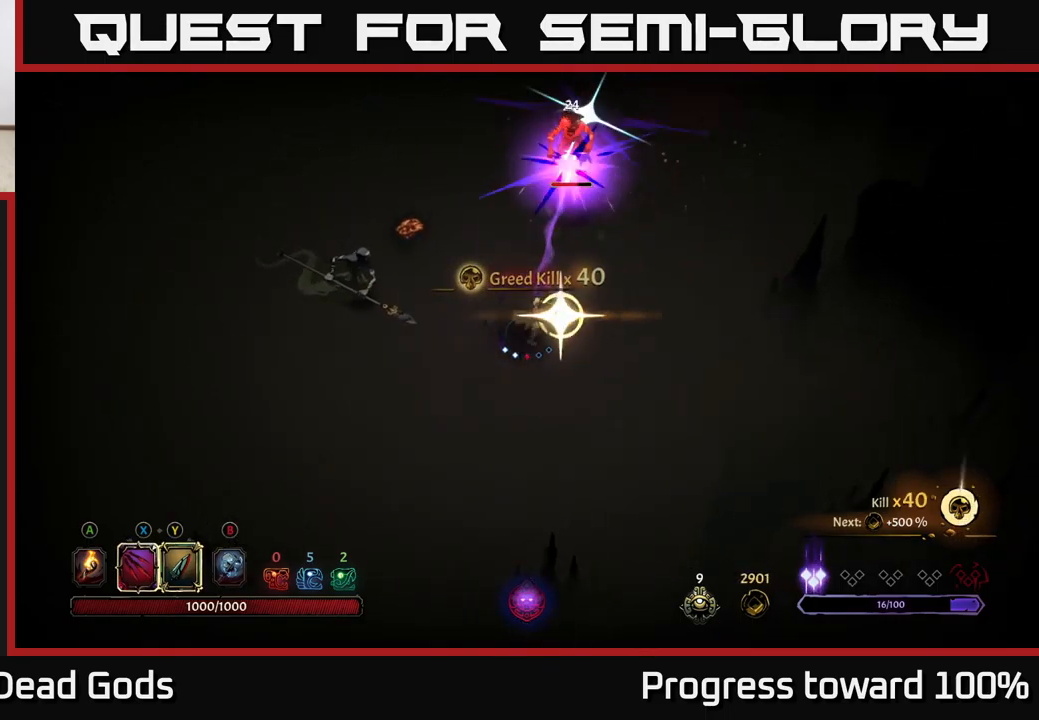
{"buttons": [], "left_stick": "up", "right_stick": "center", "events": []}
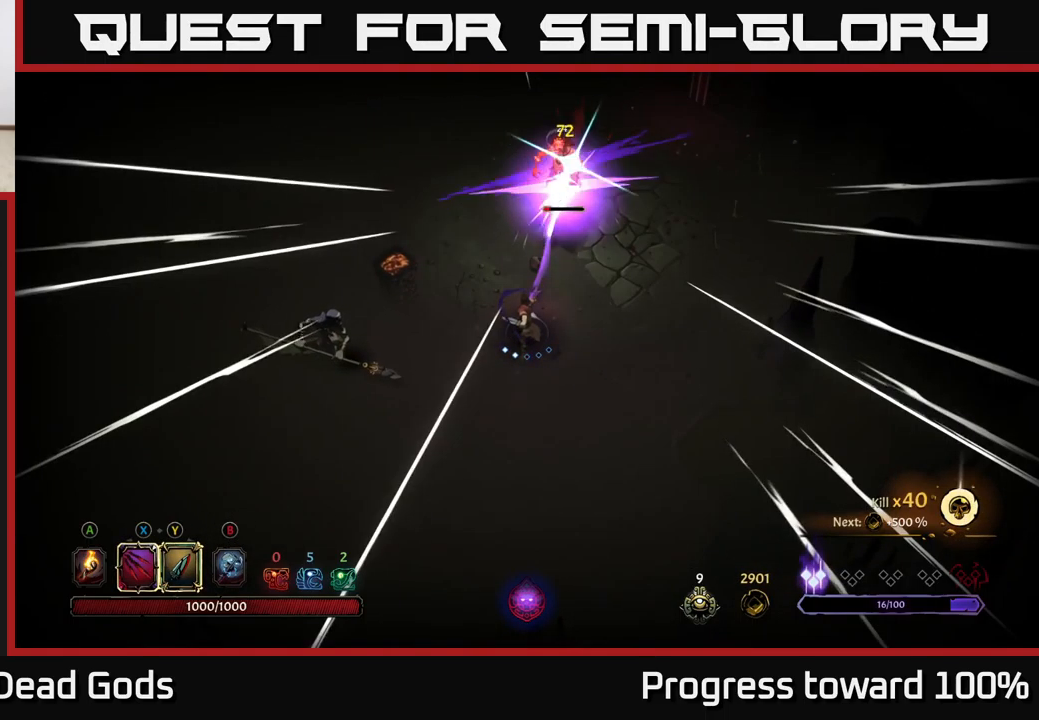
{"buttons": ["Y"], "left_stick": "down-left", "right_stick": "center", "events": [[100, "left_stick", "right"], [284, "left_stick", "down-left"], [384, "Y", "down"]]}
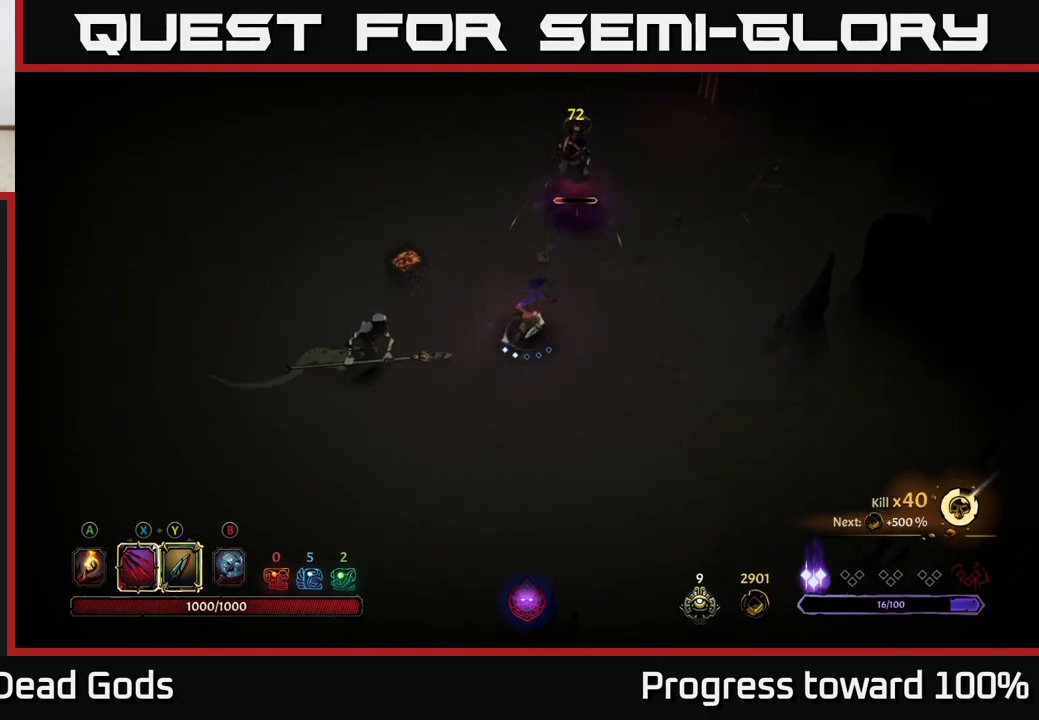
{"buttons": [], "left_stick": "down-left", "right_stick": "center", "events": [[200, "Y", "up"]]}
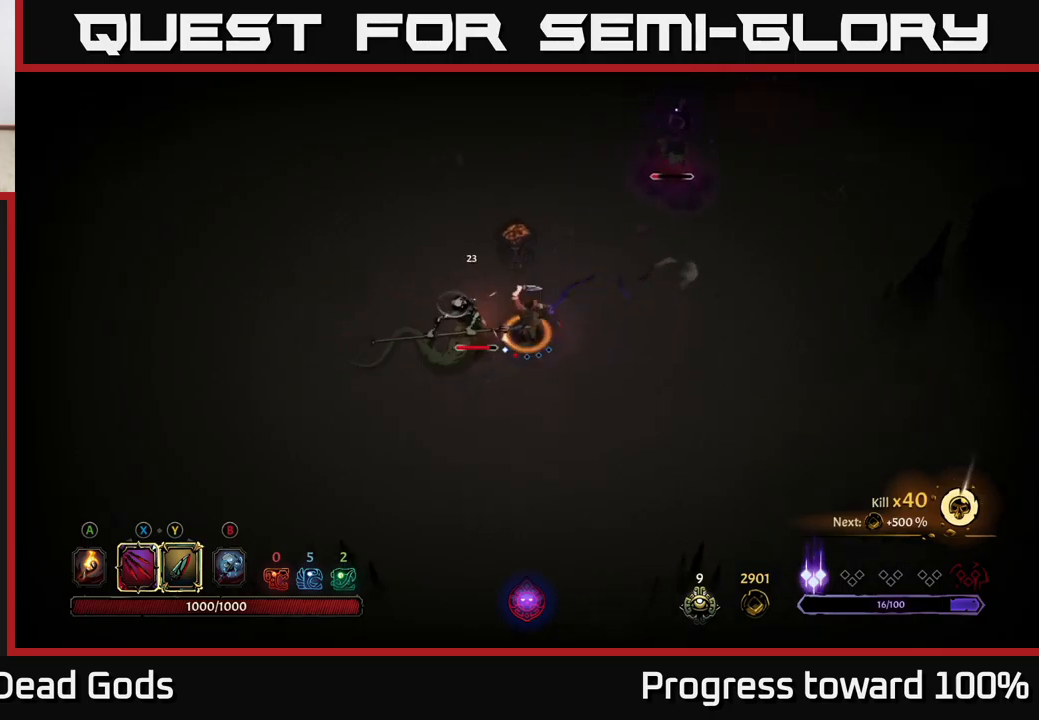
{"buttons": [], "left_stick": "left", "right_stick": "center", "events": [[250, "left_stick", "center"], [416, "left_stick", "left"]]}
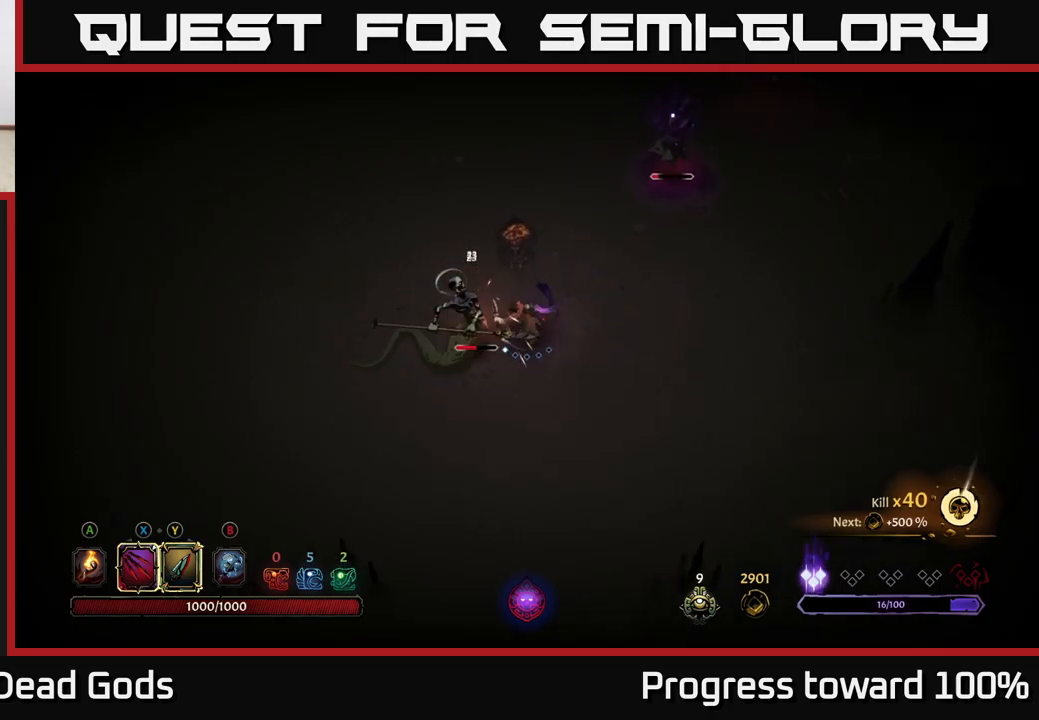
{"buttons": ["X"], "left_stick": "left", "right_stick": "center", "events": [[50, "X", "down"], [200, "X", "up"], [466, "X", "down"]]}
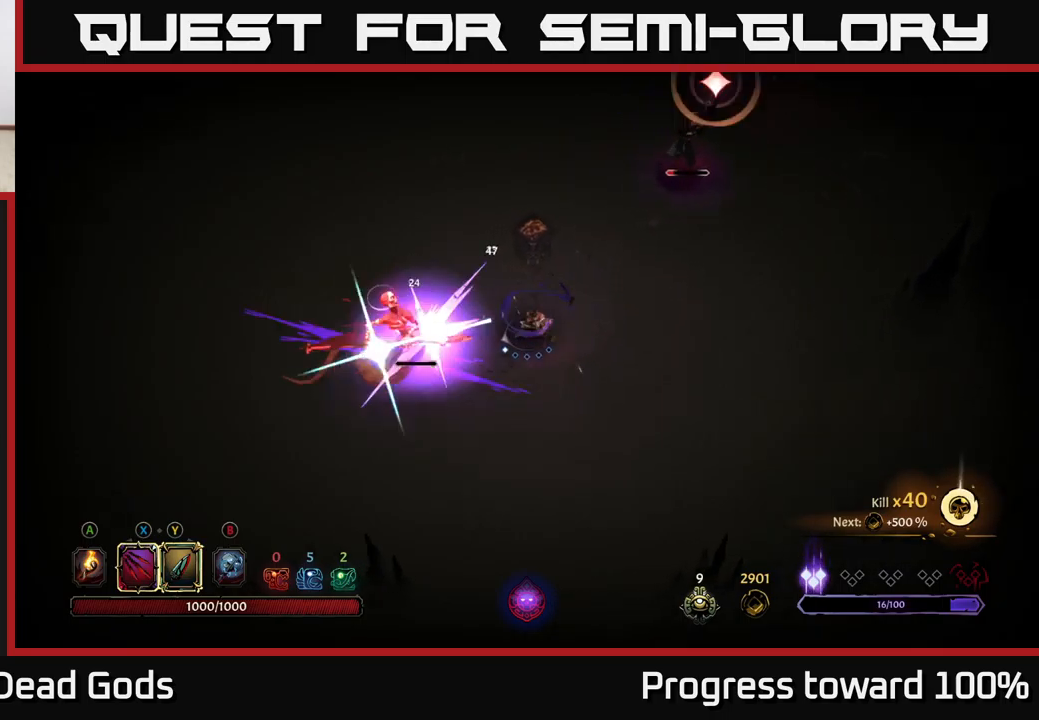
{"buttons": ["X"], "left_stick": "up-right", "right_stick": "center", "events": [[116, "X", "up"], [450, "left_stick", "up-right"], [483, "X", "down"]]}
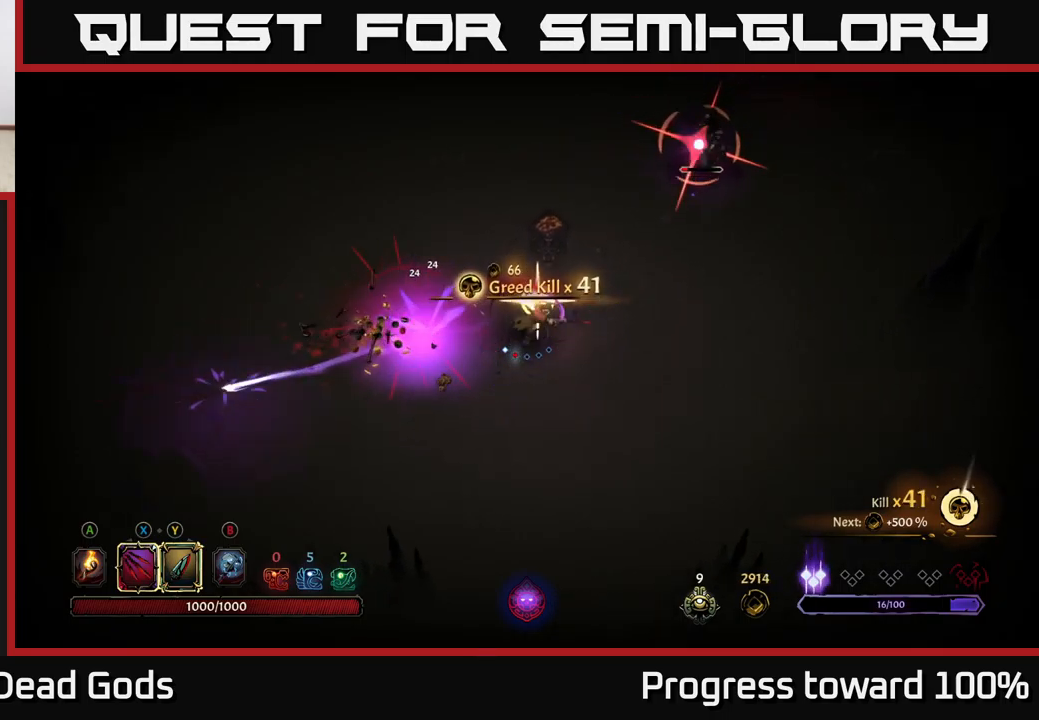
{"buttons": [], "left_stick": "up-right", "right_stick": "center", "events": [[100, "X", "up"]]}
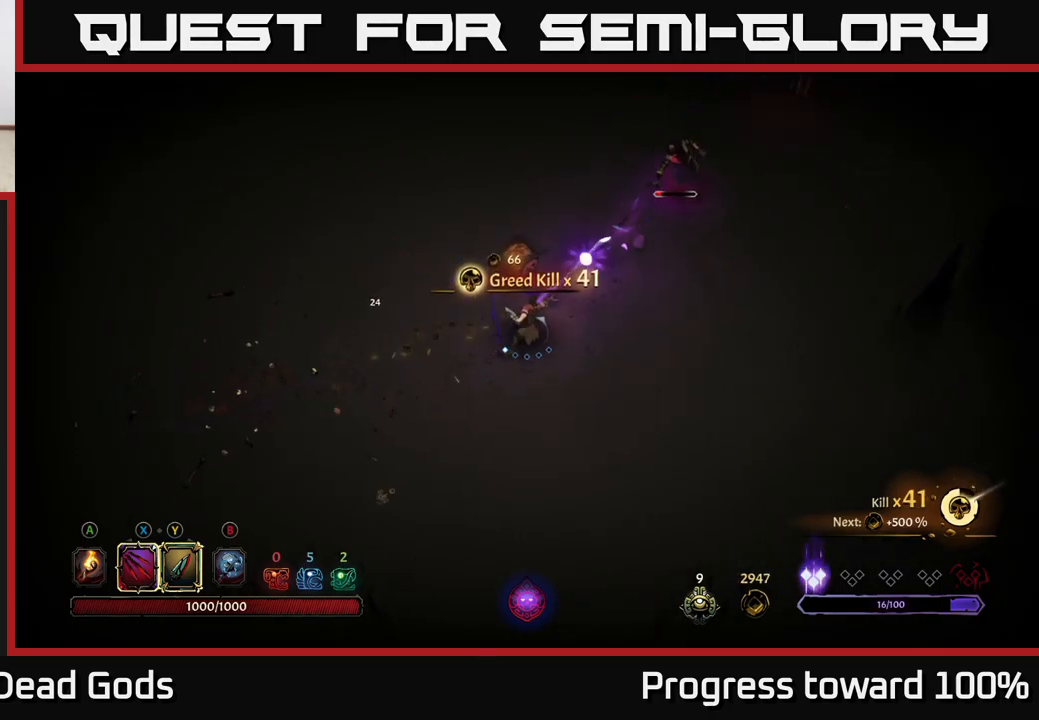
{"buttons": [], "left_stick": "up-left", "right_stick": "center", "events": [[16, "left_stick", "up-left"], [100, "R2", "down"], [233, "R2", "up"]]}
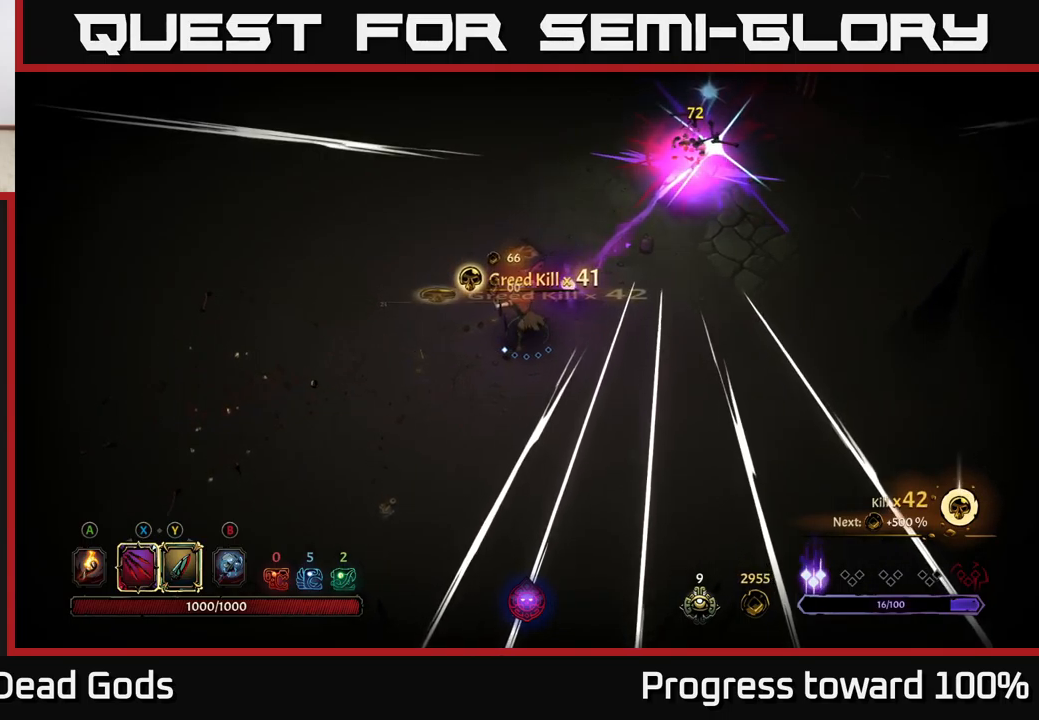
{"buttons": [], "left_stick": "center", "right_stick": "center", "events": [[266, "left_stick", "center"]]}
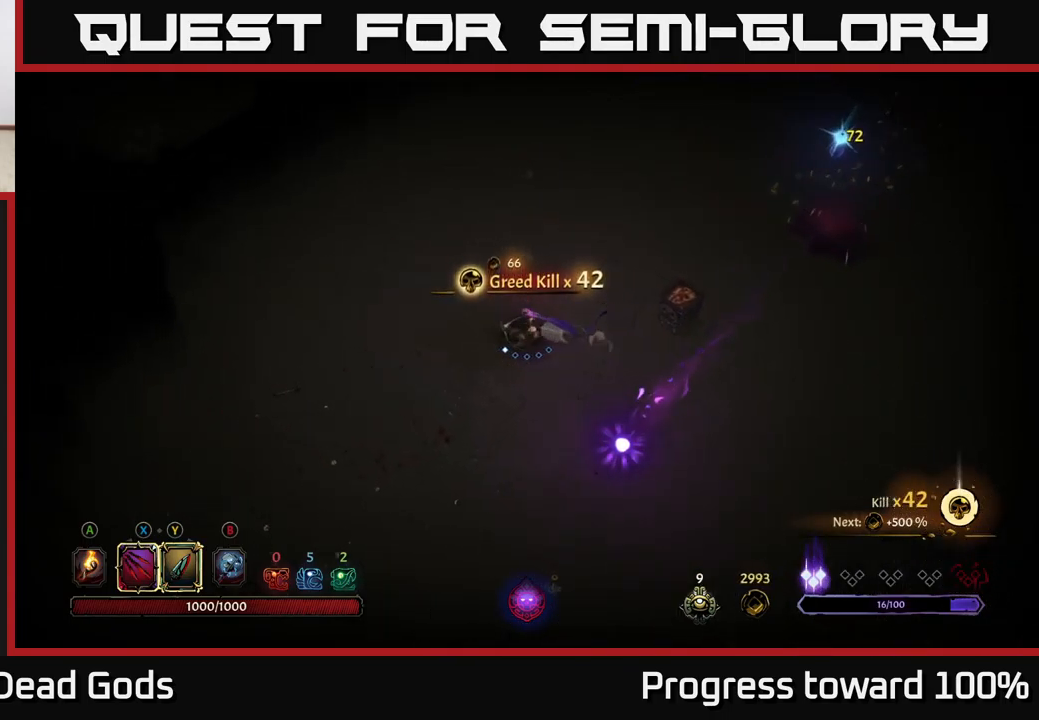
{"buttons": [], "left_stick": "right", "right_stick": "center", "events": [[66, "left_stick", "right"], [116, "left_stick", "up-right"], [450, "left_stick", "right"]]}
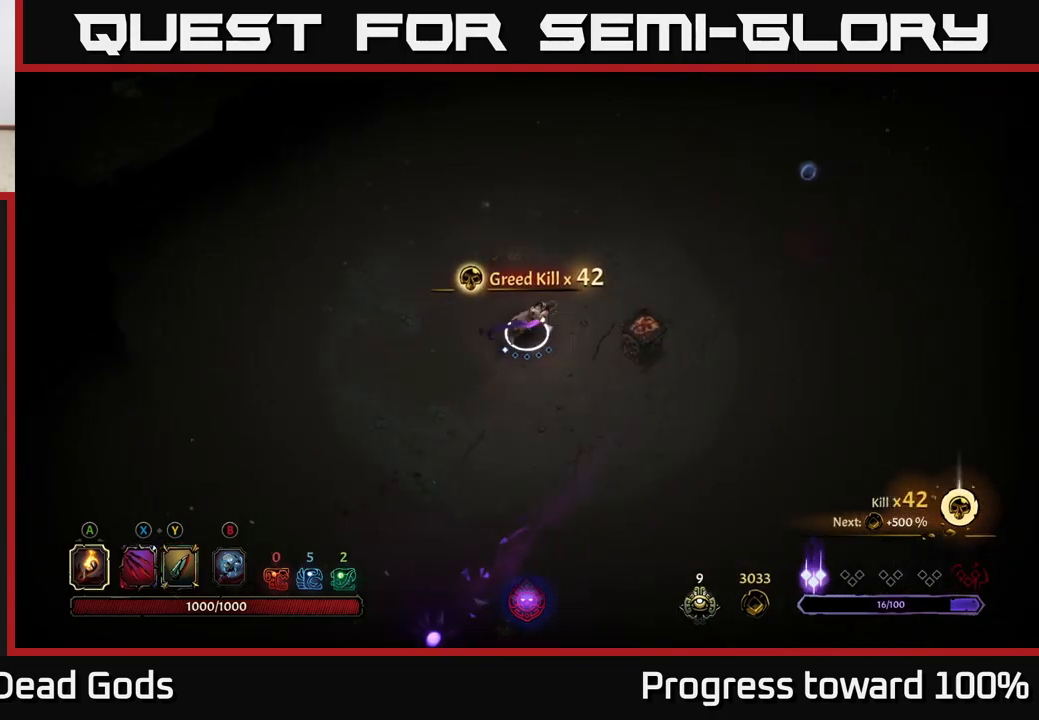
{"buttons": [], "left_stick": "right", "right_stick": "center", "events": [[33, "A", "down"], [83, "A", "up"], [400, "A", "down"], [450, "A", "up"]]}
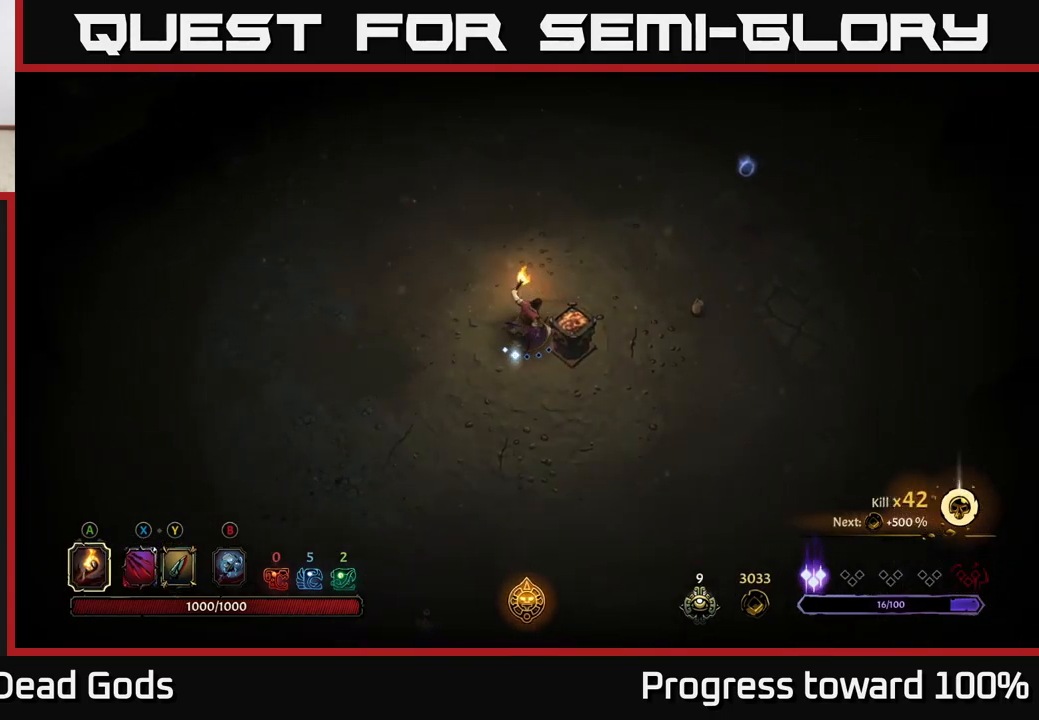
{"buttons": [], "left_stick": "up-right", "right_stick": "center", "events": [[216, "left_stick", "center"], [500, "left_stick", "up-right"]]}